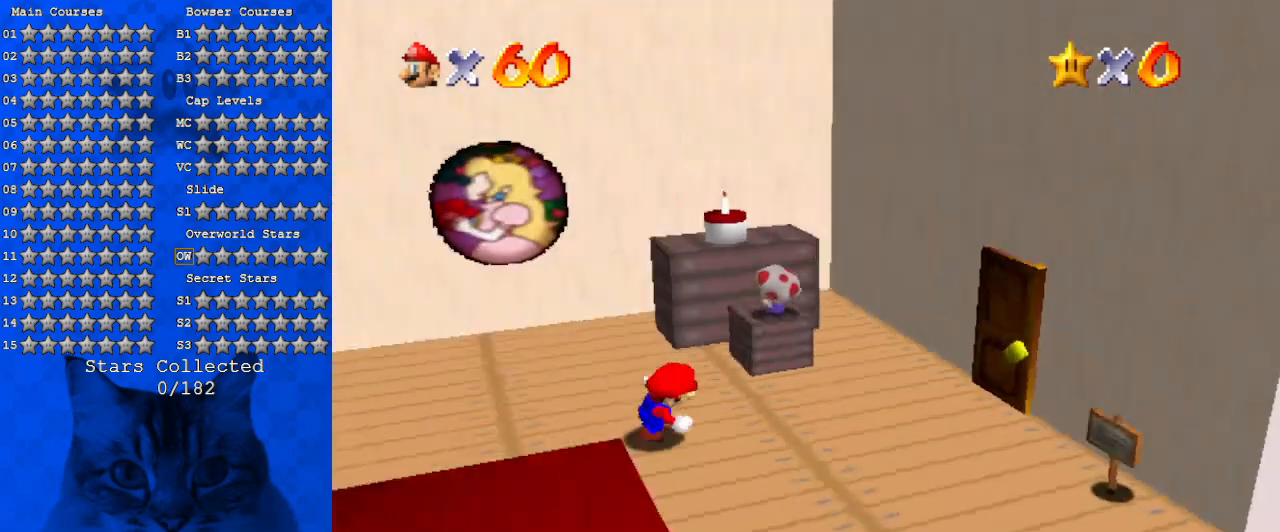
Gameplay with keyboard; each line is a JSON object with the keys held at the frame after it. "events" lists presses ("down") and releases ("up") of "a", "c", "ctrl", "d", "down", "left", "return", "right", "s", "shift", "up", "w", "x" and "y" between this image and that frame as [ms after this image, input, new state], when the widget could be followed in between. No other keys are recorded. Mouse input is not recorded.
{"keys": ["up"], "events": [[100, "a", "up"], [167, "down", "up"], [300, "up", "down"], [434, "right", "up"]]}
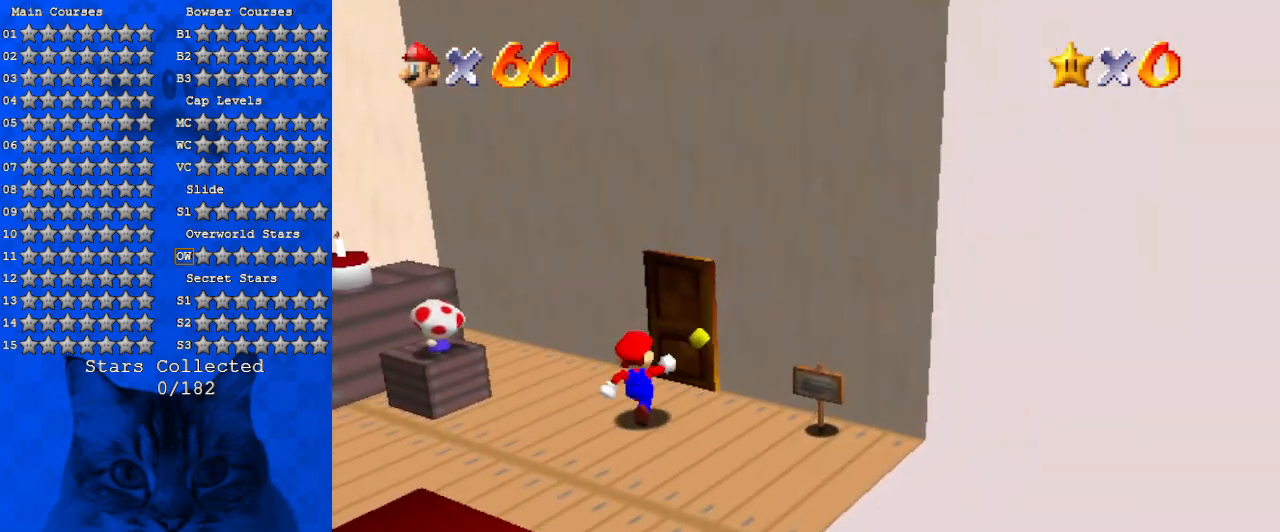
{"keys": [], "events": [[34, "right", "down"], [234, "right", "up"], [234, "up", "up"]]}
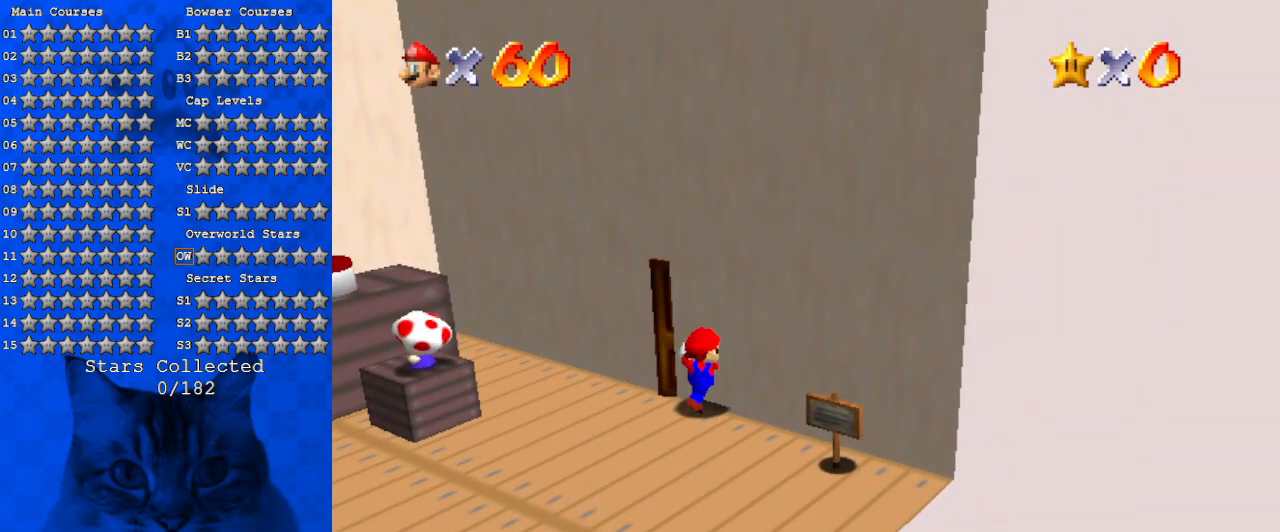
{"keys": [], "events": []}
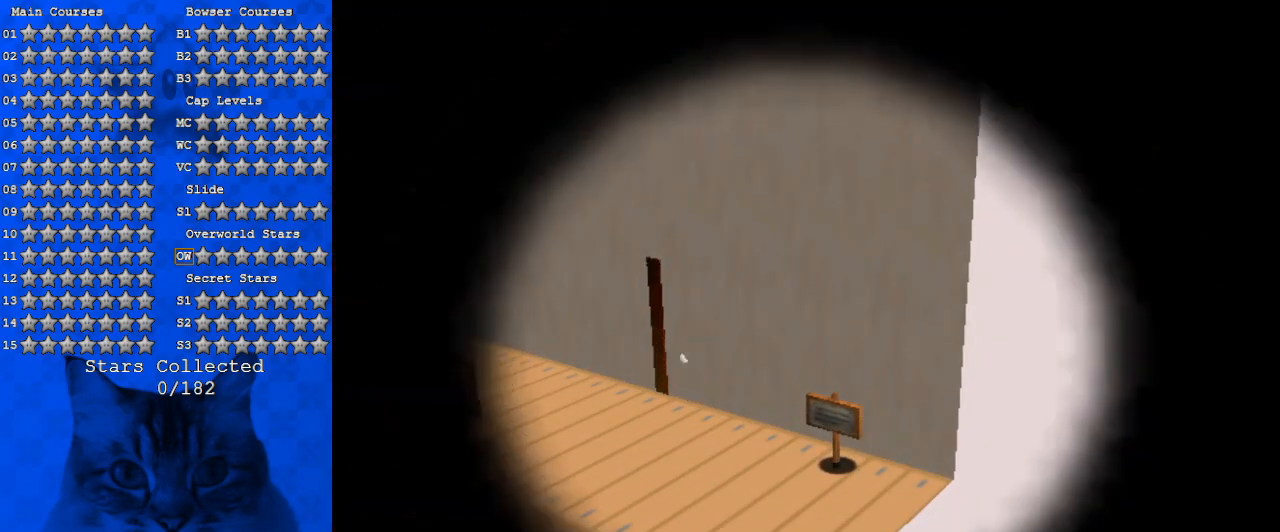
{"keys": [], "events": []}
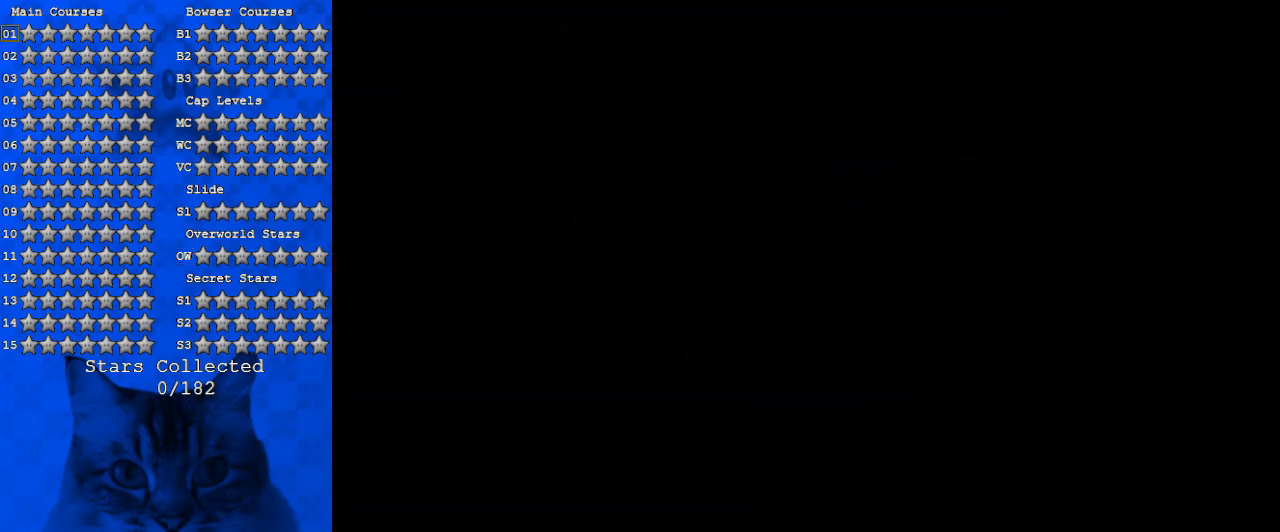
{"keys": [], "events": []}
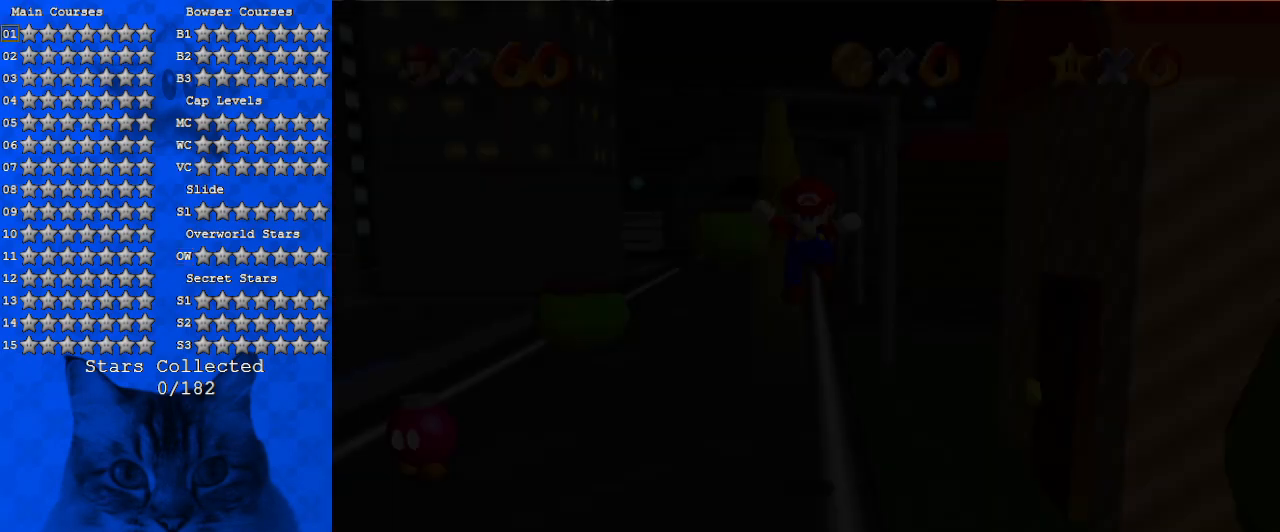
{"keys": [], "events": []}
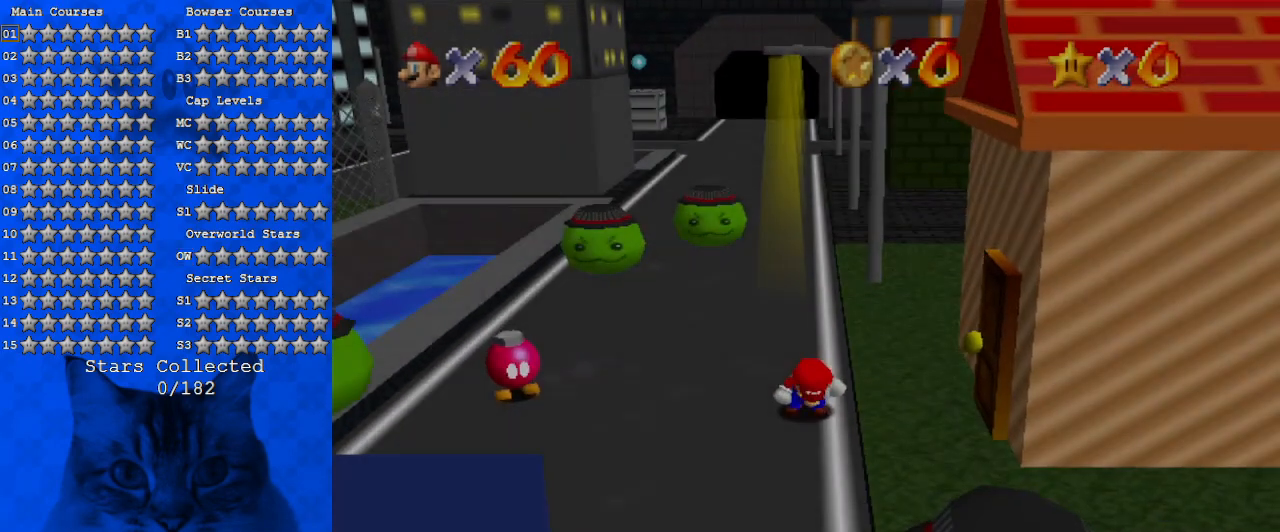
{"keys": ["left"], "events": [[234, "left", "down"]]}
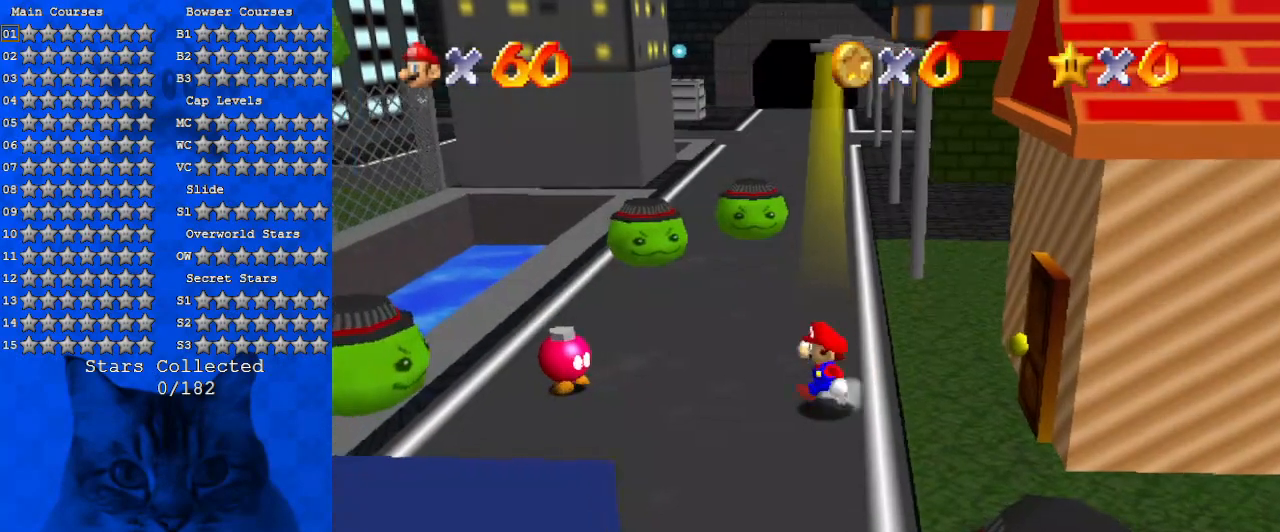
{"keys": ["left", "up"], "events": [[200, "up", "down"], [400, "up", "up"], [434, "up", "down"]]}
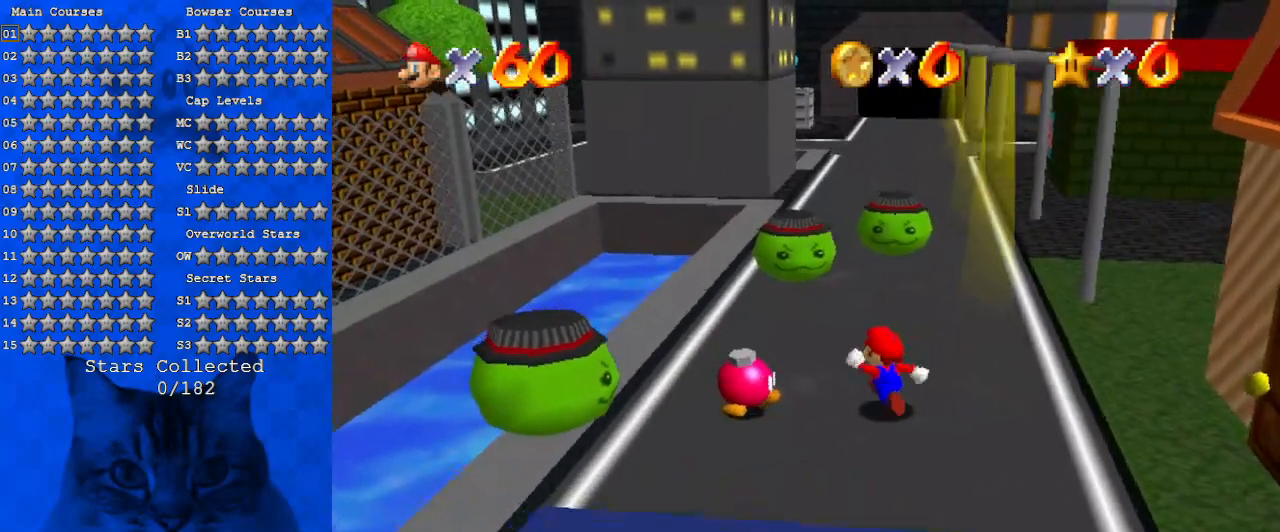
{"keys": ["up"], "events": [[134, "left", "up"], [134, "up", "up"], [467, "right", "down"], [467, "up", "down"], [500, "right", "up"]]}
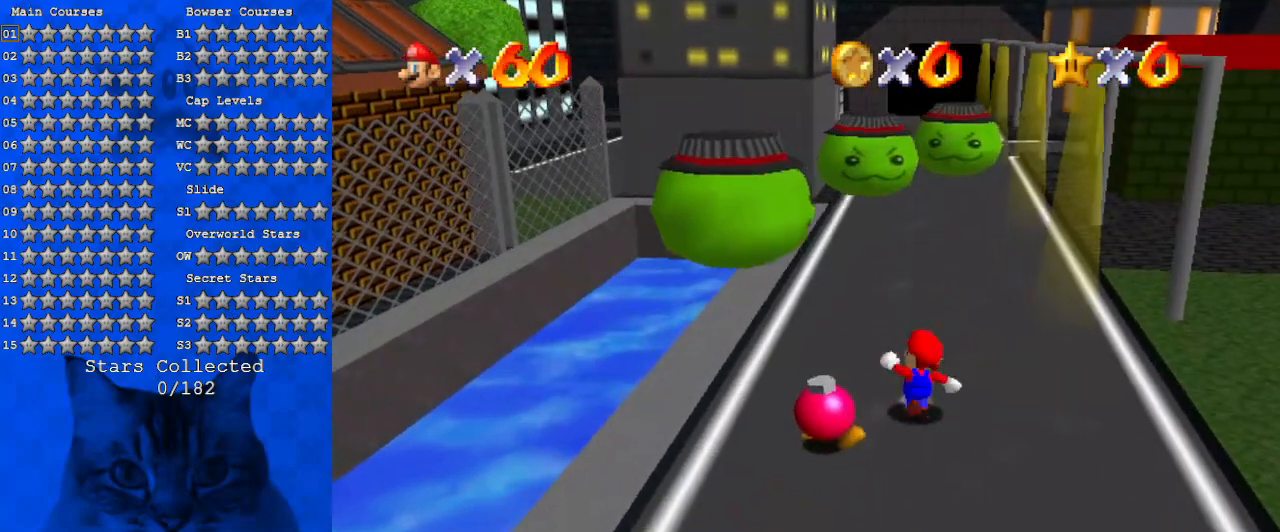
{"keys": ["up"], "events": [[300, "y", "down"], [367, "ctrl", "down"], [434, "ctrl", "up"], [467, "y", "up"]]}
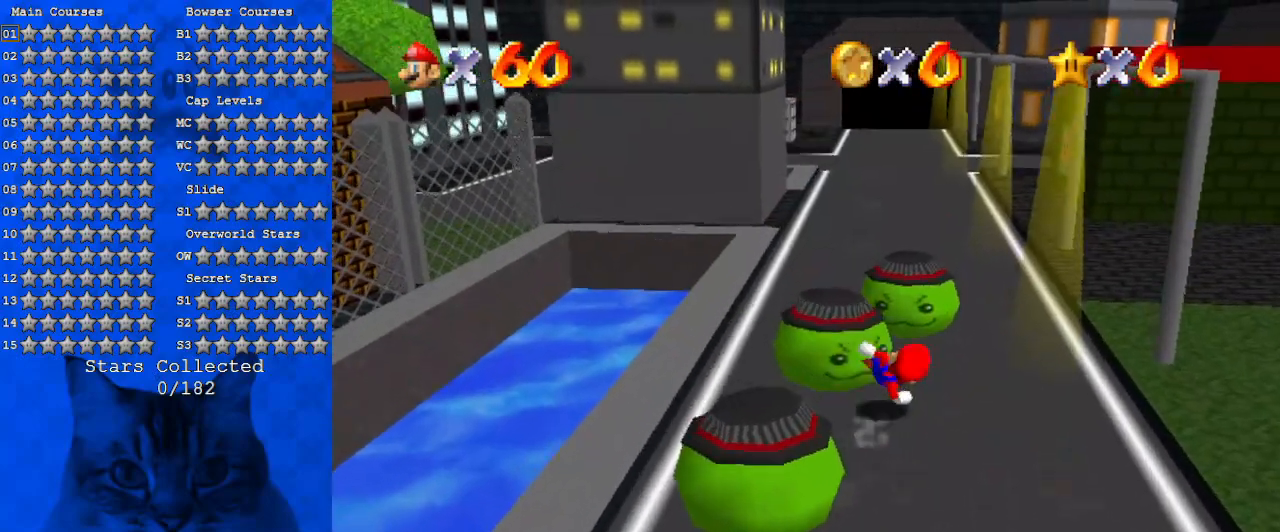
{"keys": ["right"], "events": [[267, "right", "down"], [300, "a", "down"], [500, "a", "up"], [500, "up", "up"]]}
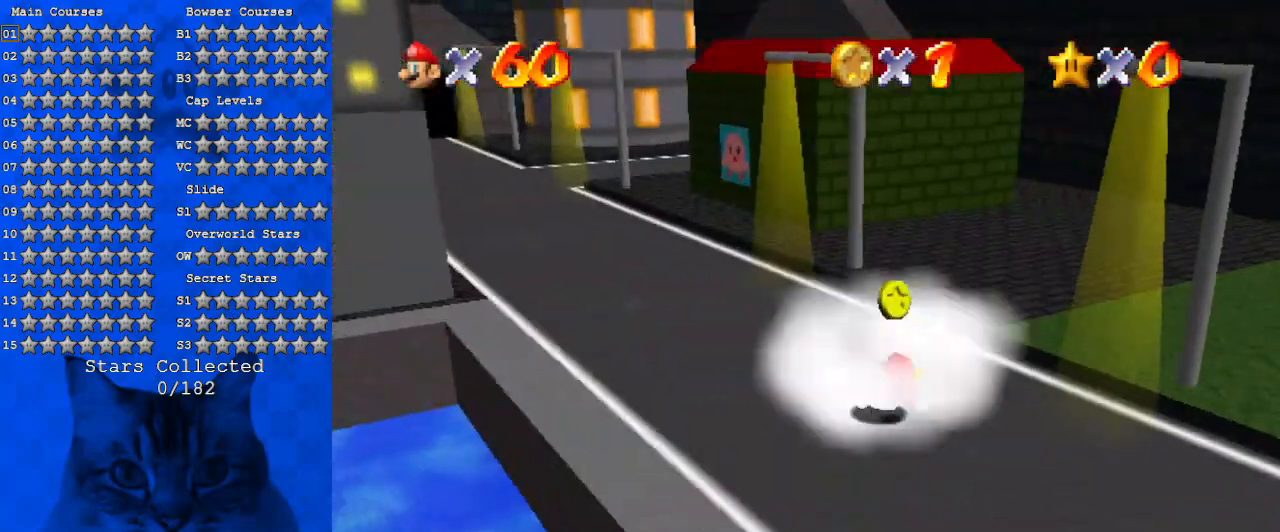
{"keys": ["a", "right"], "events": [[67, "down", "down"], [134, "shift", "down"], [200, "shift", "up"], [300, "shift", "down"], [400, "shift", "up"], [434, "down", "up"], [500, "a", "down"]]}
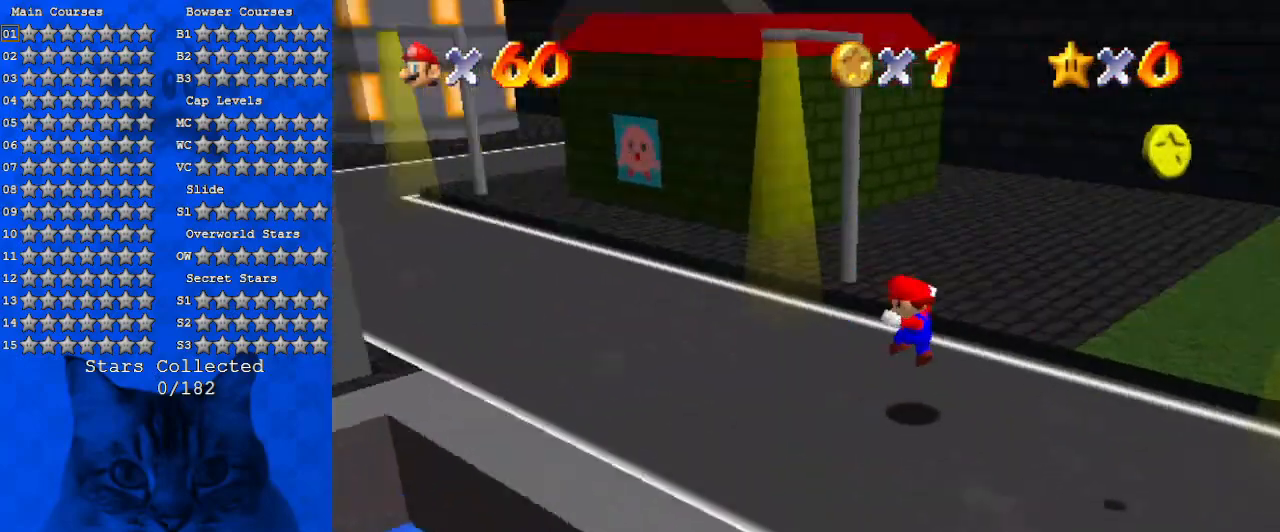
{"keys": ["a", "up"], "events": [[100, "right", "up"], [134, "a", "up"], [234, "a", "down"], [334, "up", "down"], [367, "a", "up"], [367, "right", "down"], [400, "a", "down"], [467, "right", "up"]]}
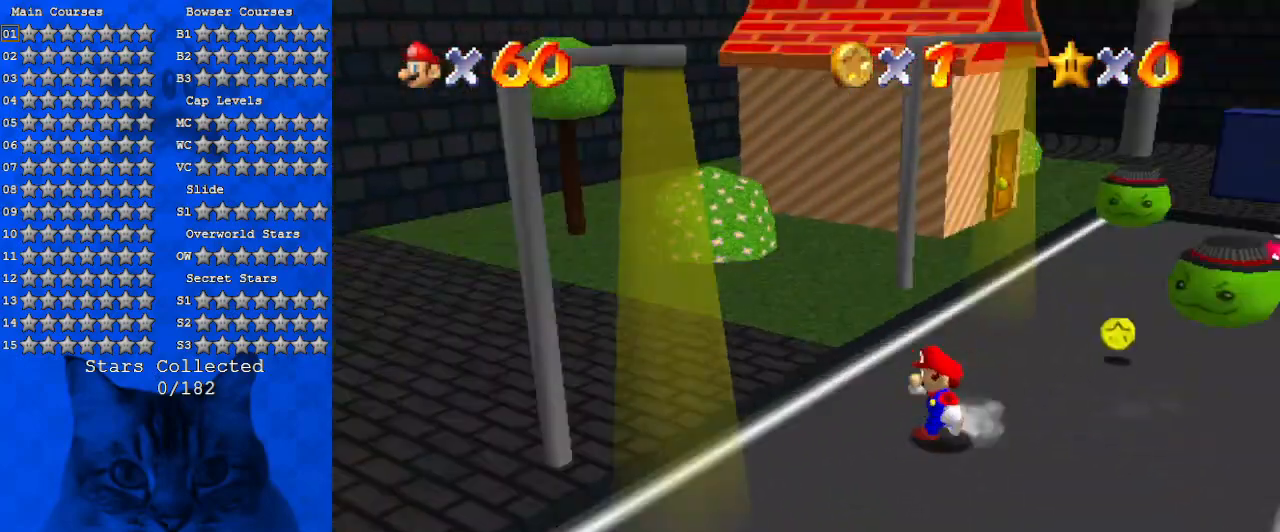
{"keys": ["right", "up"], "events": [[67, "right", "down"], [134, "a", "up"]]}
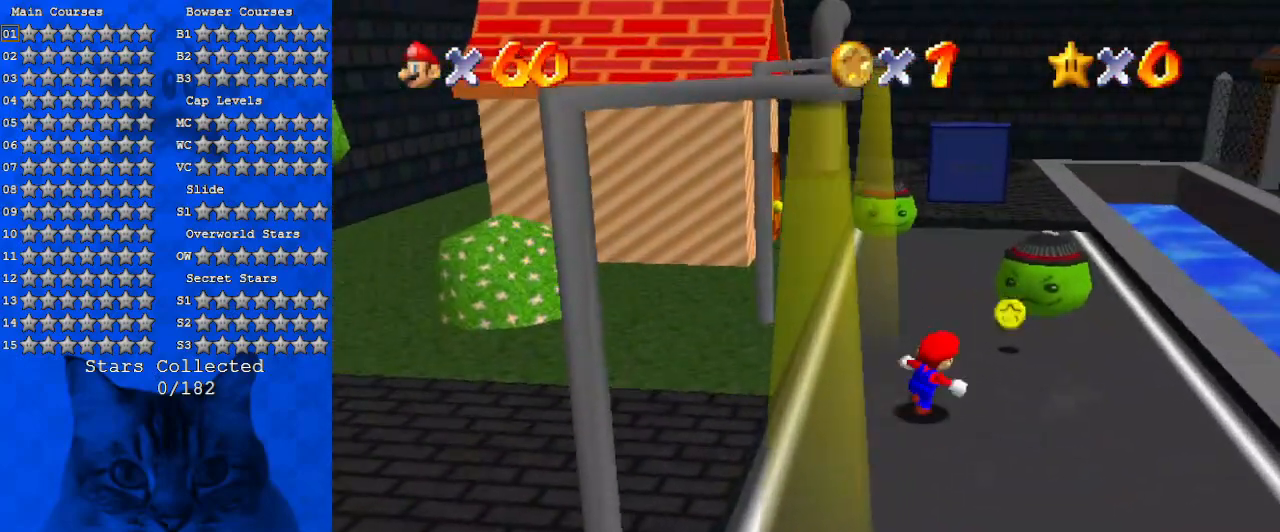
{"keys": [], "events": [[34, "right", "up"], [67, "up", "up"]]}
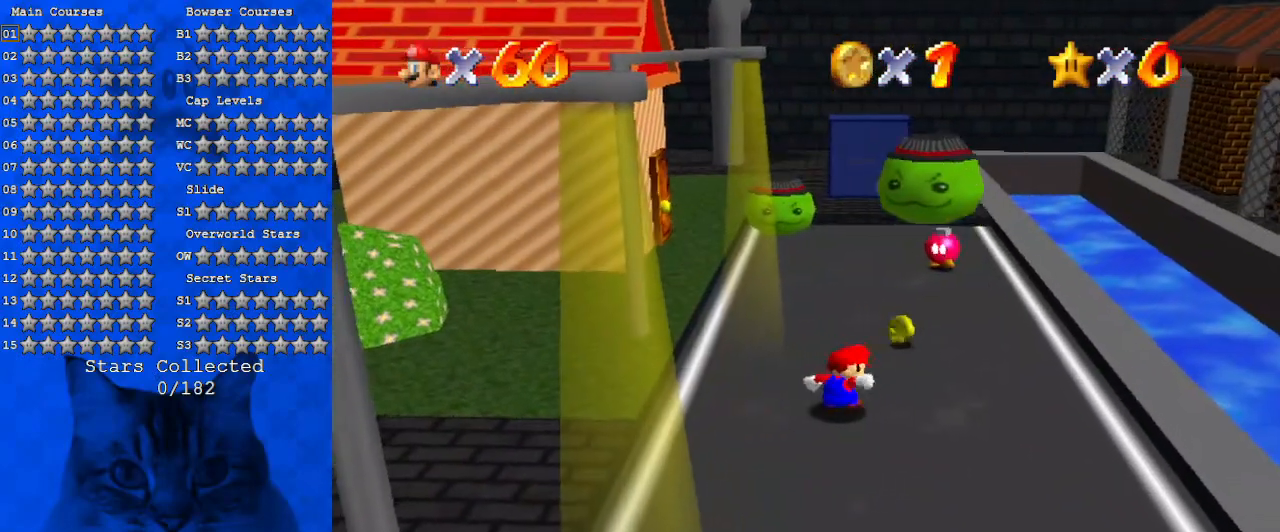
{"keys": ["ctrl", "right", "up", "y"], "events": [[234, "up", "down"], [400, "right", "down"], [400, "y", "down"], [467, "ctrl", "down"]]}
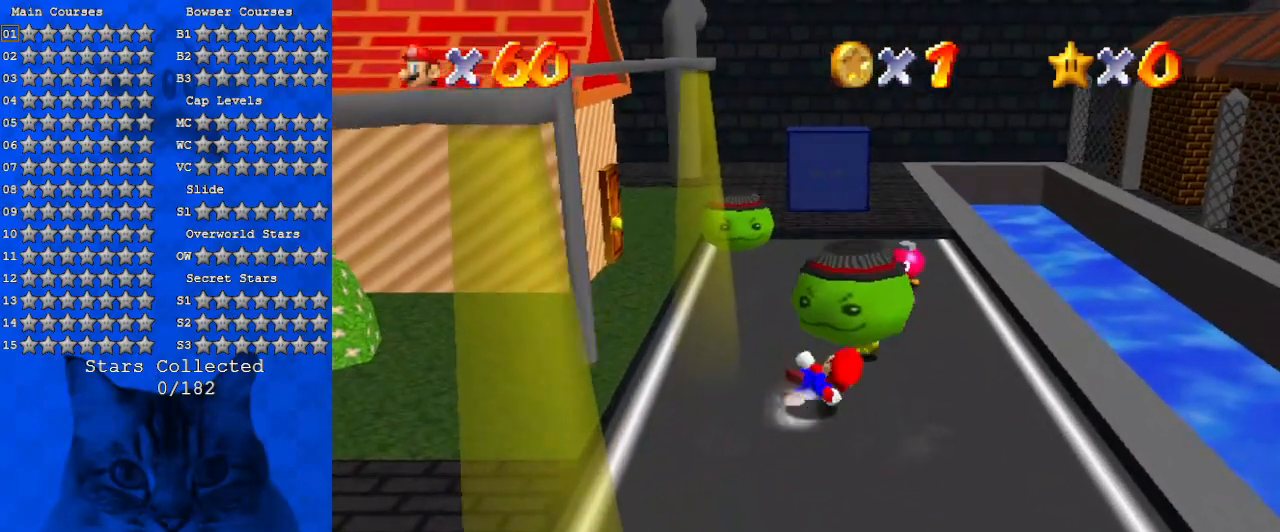
{"keys": ["down"], "events": [[34, "y", "up"], [100, "ctrl", "up"], [100, "up", "up"], [234, "down", "down"], [234, "right", "up"], [334, "right", "down"], [500, "right", "up"]]}
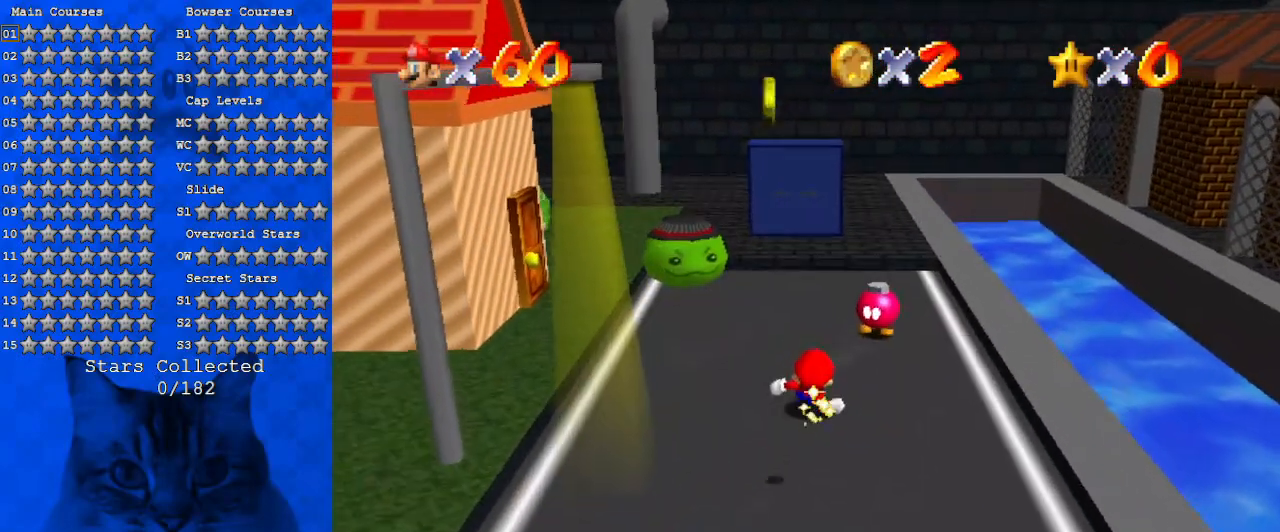
{"keys": ["shift"], "events": [[167, "shift", "down"], [234, "shift", "up"], [334, "shift", "down"], [400, "down", "up"]]}
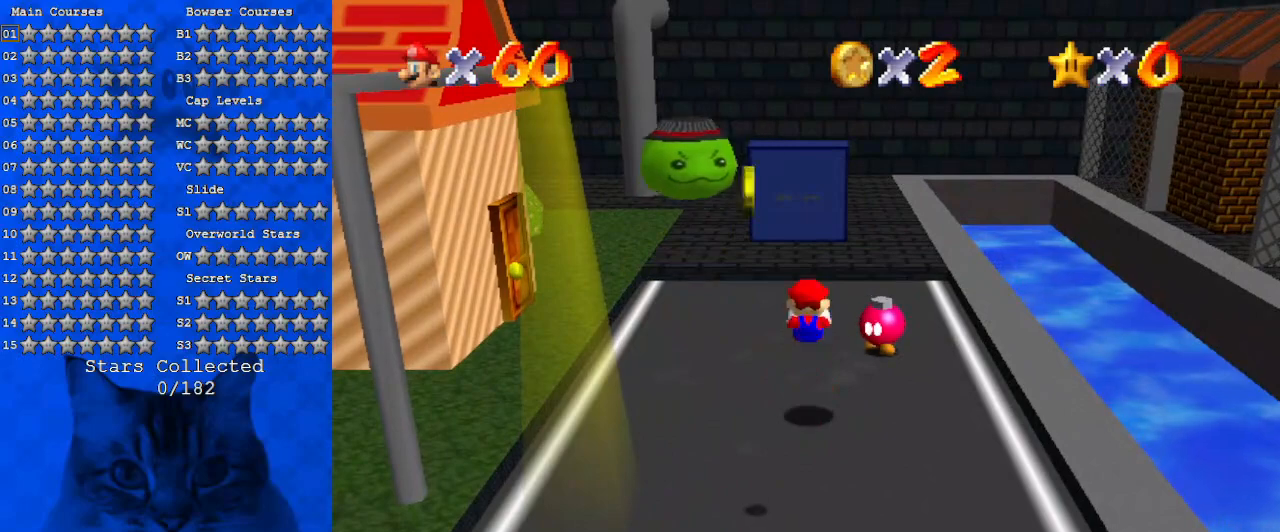
{"keys": ["ctrl", "up", "y"], "events": [[34, "shift", "up"], [300, "up", "down"], [367, "left", "down"], [500, "ctrl", "down"], [500, "left", "up"], [500, "y", "down"]]}
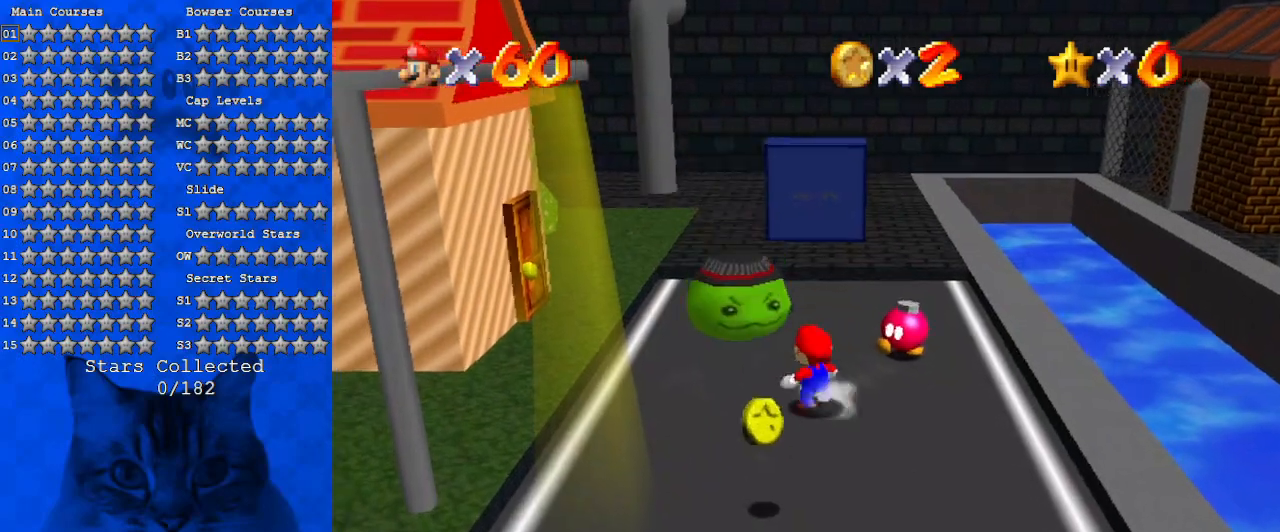
{"keys": ["d", "down"], "events": [[134, "y", "up"], [167, "ctrl", "up"], [334, "d", "down"], [334, "up", "up"], [400, "d", "up"], [400, "down", "down"], [500, "d", "down"]]}
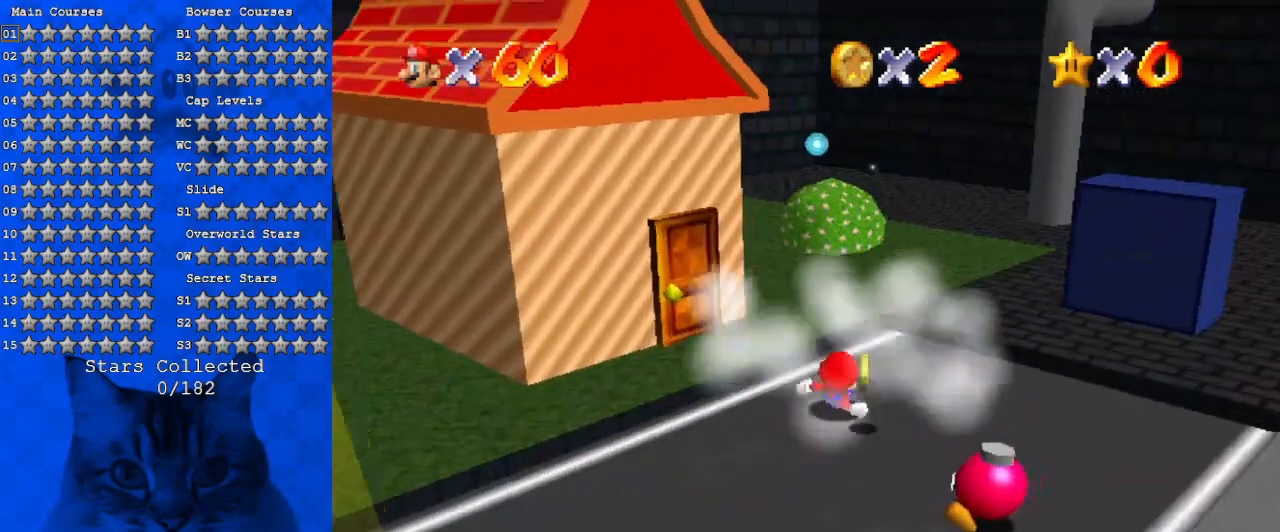
{"keys": [], "events": [[134, "d", "up"], [200, "left", "down"], [334, "shift", "down"], [400, "left", "up"], [434, "down", "up"], [434, "shift", "up"]]}
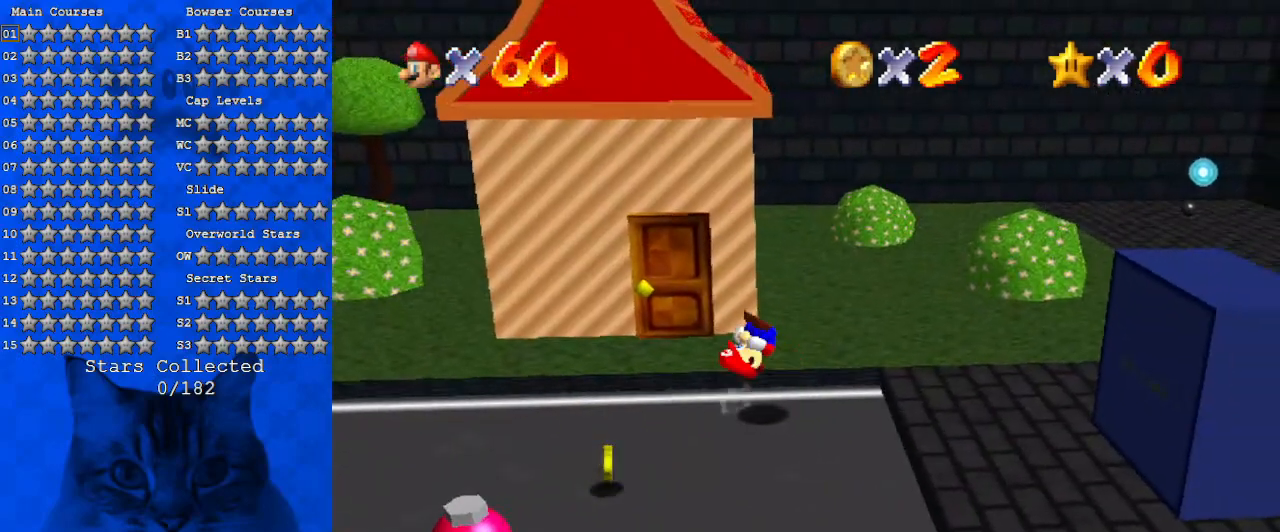
{"keys": ["right", "up"], "events": [[434, "right", "down"], [434, "up", "down"]]}
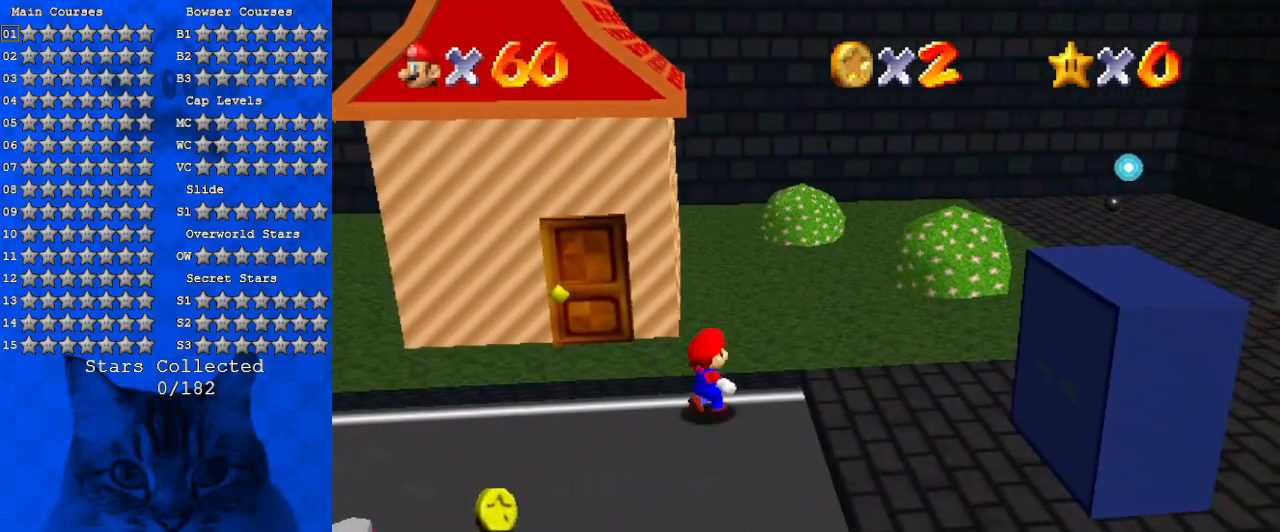
{"keys": ["up"], "events": [[34, "a", "down"], [134, "right", "up"], [267, "a", "up"]]}
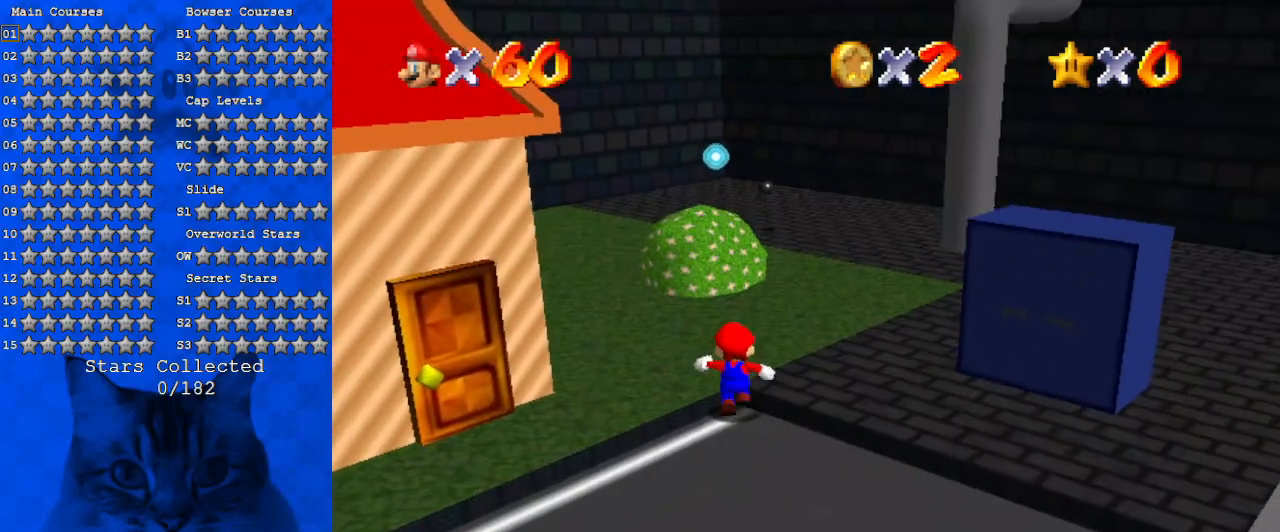
{"keys": ["up"], "events": []}
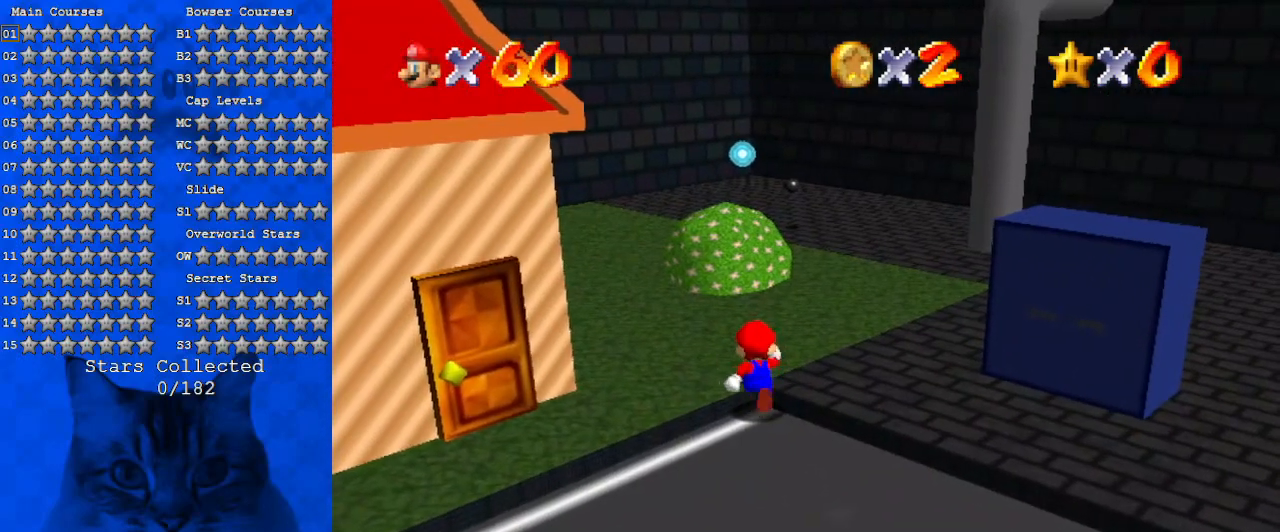
{"keys": ["down", "left"], "events": [[200, "left", "down"], [234, "up", "up"], [300, "d", "down"], [467, "d", "up"], [467, "down", "down"]]}
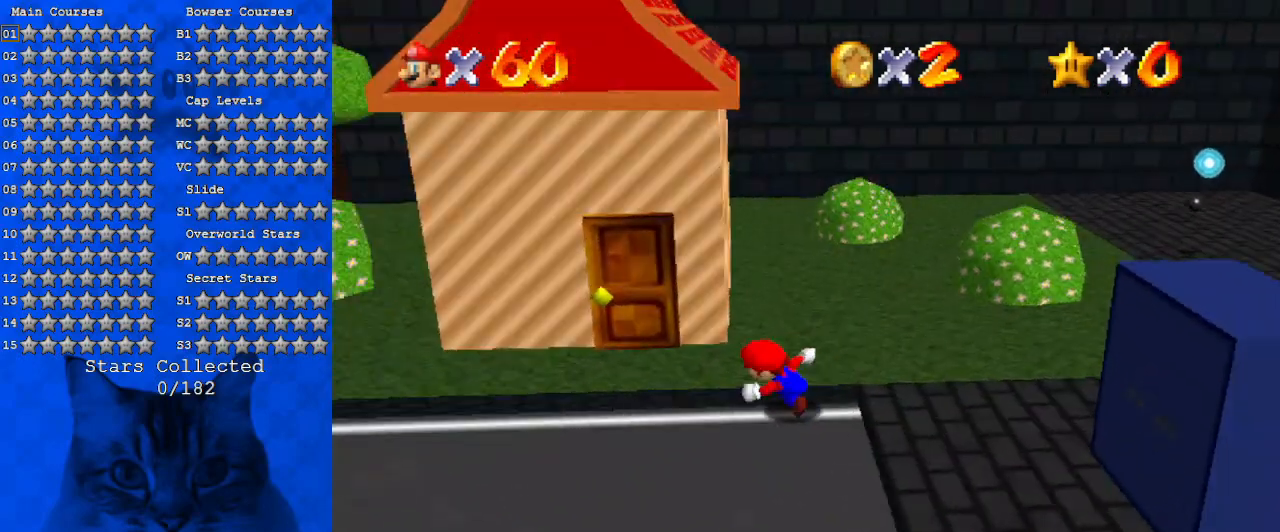
{"keys": ["d", "left", "up"], "events": [[134, "d", "down"], [200, "down", "up"], [267, "d", "up"], [367, "d", "down"], [434, "up", "down"]]}
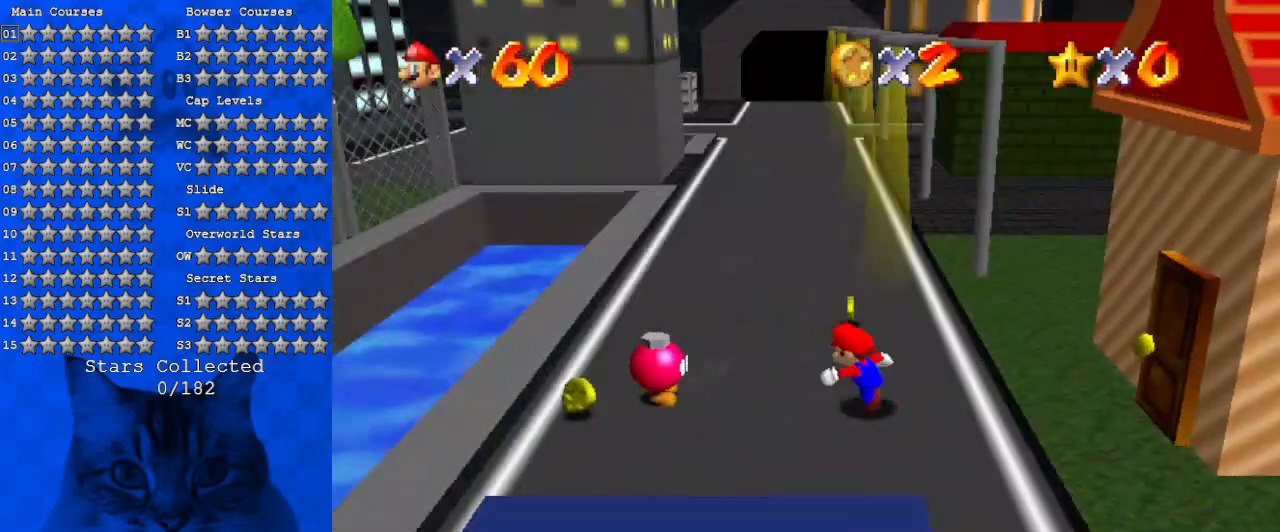
{"keys": ["up"], "events": [[100, "d", "up"], [167, "left", "up"], [334, "ctrl", "down"], [500, "ctrl", "up"]]}
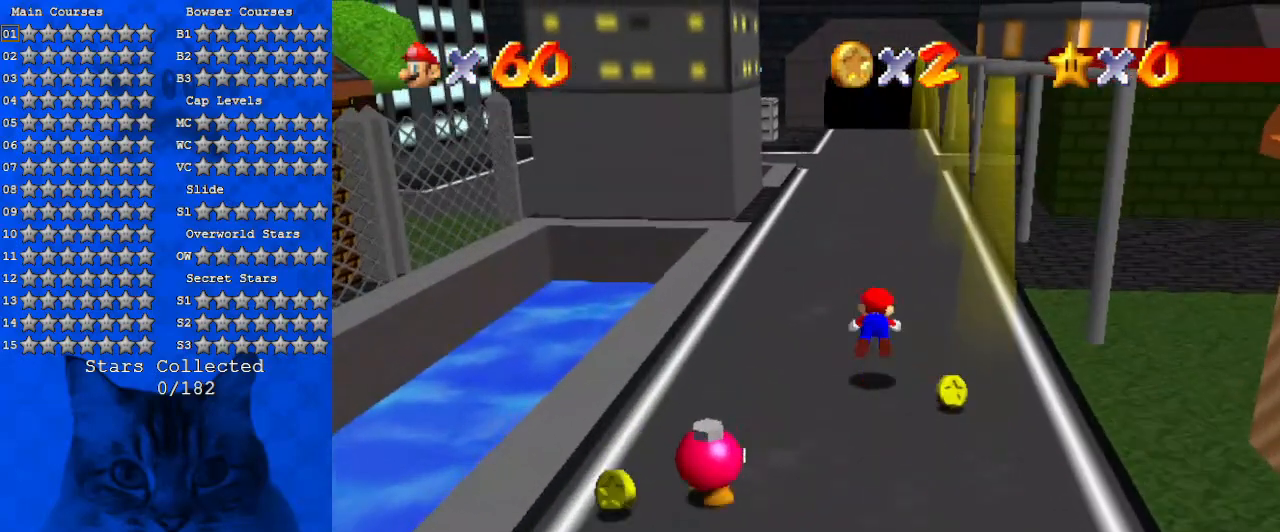
{"keys": ["up"], "events": [[200, "shift", "down"], [434, "shift", "up"]]}
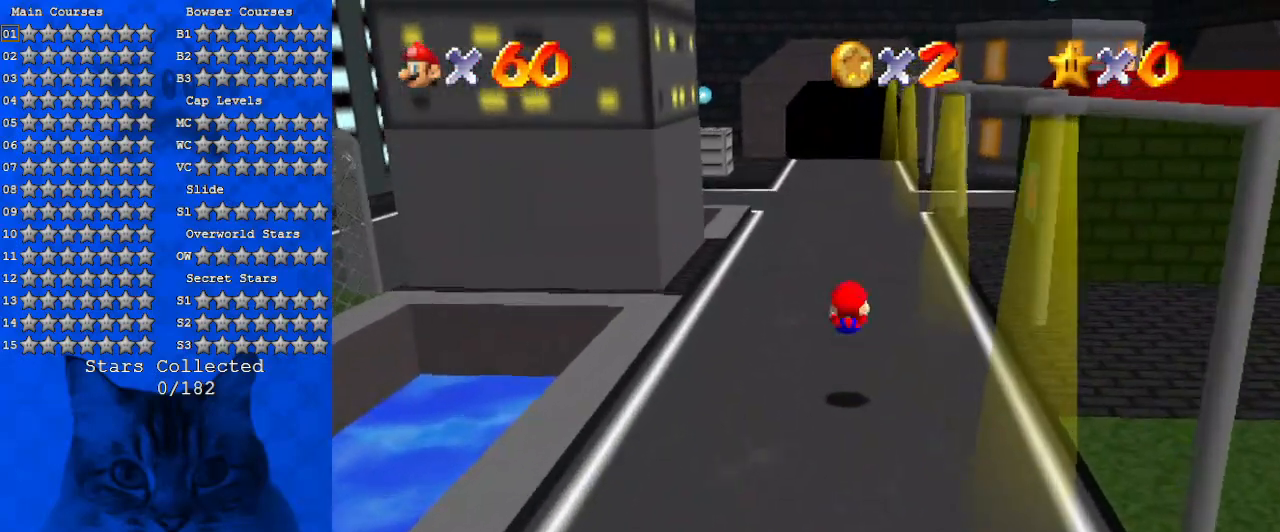
{"keys": ["up"], "events": [[300, "ctrl", "down"], [500, "ctrl", "up"]]}
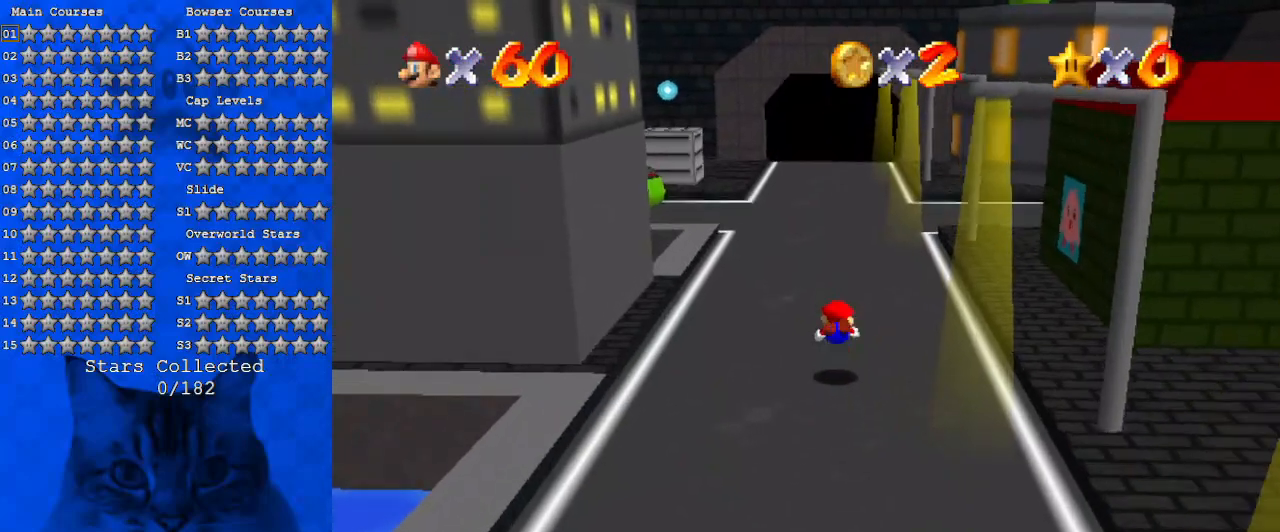
{"keys": ["d", "up"], "events": [[167, "shift", "down"], [367, "shift", "up"], [467, "d", "down"]]}